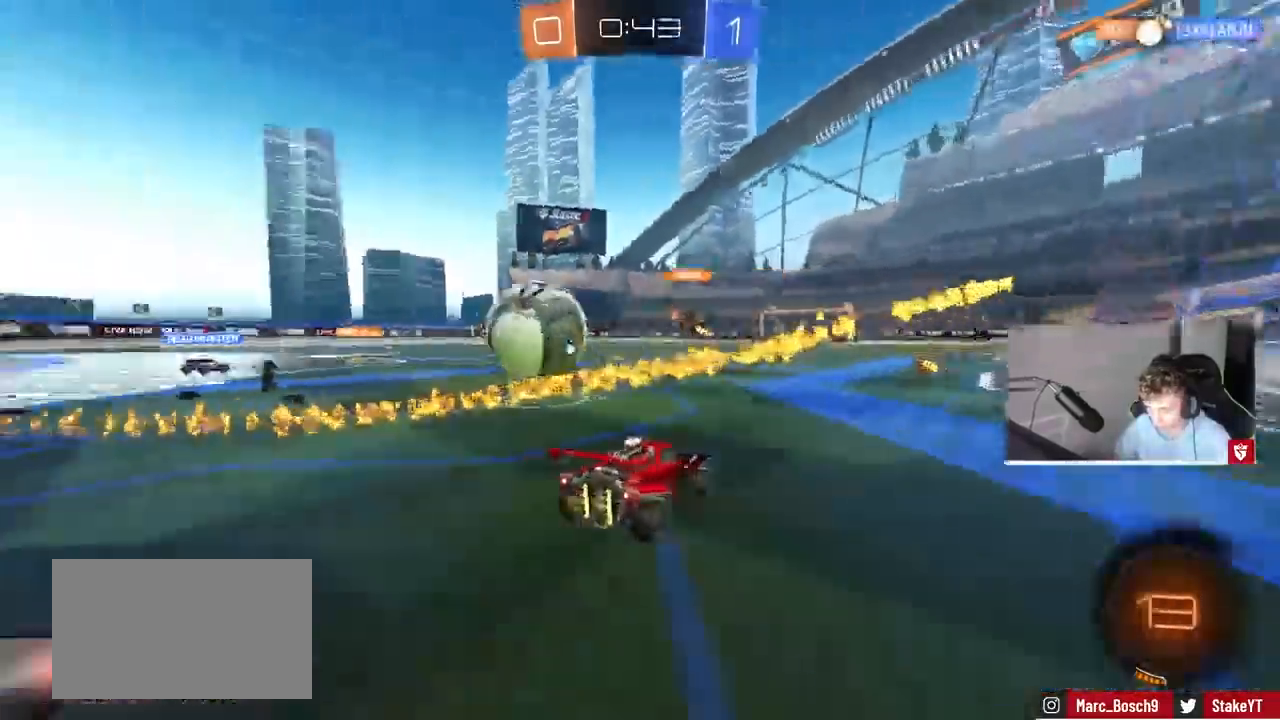
Gameplay with keyboard and mouse; each line is a JSON object with the keys and mouse buttons held at the frame after it. "events" lists presses ("down") and releases ("up") of "1", "2", "3", "4", "5", "a", "alt", "c", "caps_lock", "ctrl", "d", "e", "f", "g", "q", "r", "s", "shift", "space", "t", "tab", "v", "w", "x", "z", "mouse_left", "mouse_wheel" and "mouse_right" between this image and that frame as [ms after this image, input, new state], when the widget could be followed in between. "mouse_left", "mouse_wheel", "mouse_right" = the "left", "wheel", "right" buttons of the "mouse" list. No other keys are recorded. "wheel" means that the mouse wheel is clicked or scrolled. Mouse movement is not recorded.
{"keys": ["d", "w"], "mouse": [], "events": [[67, "shift", "up"], [133, "a", "up"], [133, "d", "down"]]}
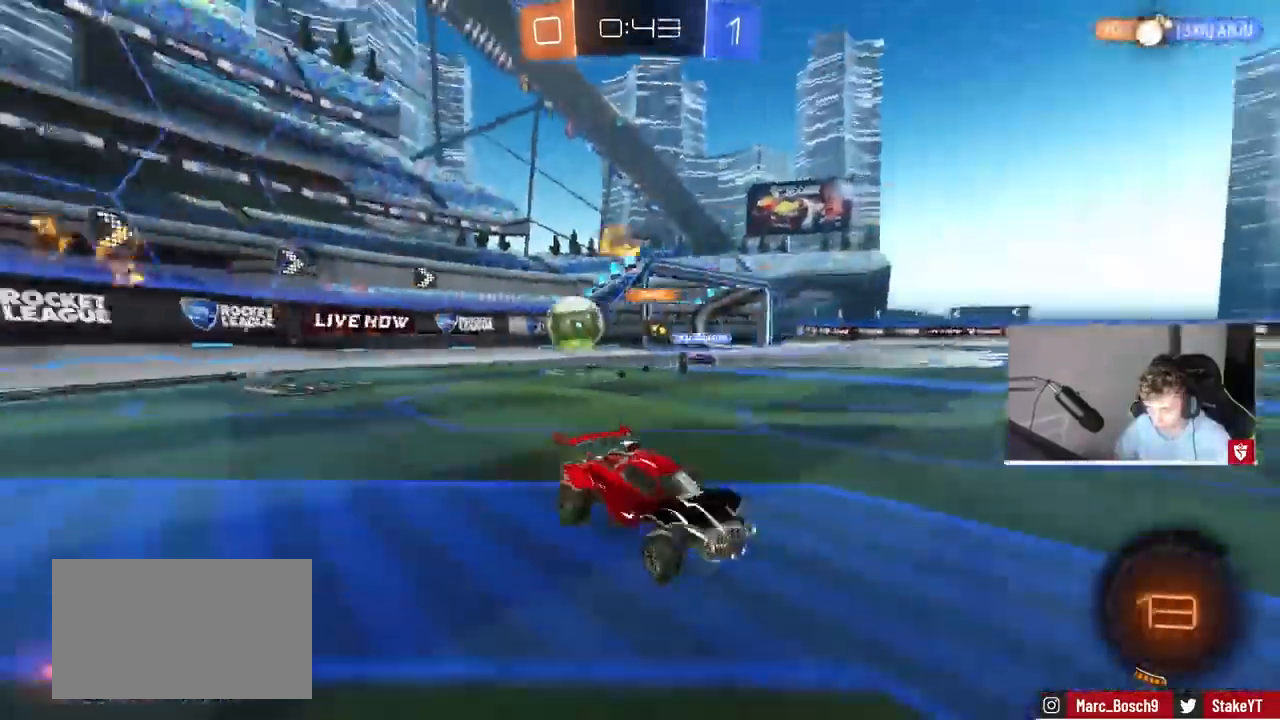
{"keys": ["d", "w"], "mouse": [], "events": []}
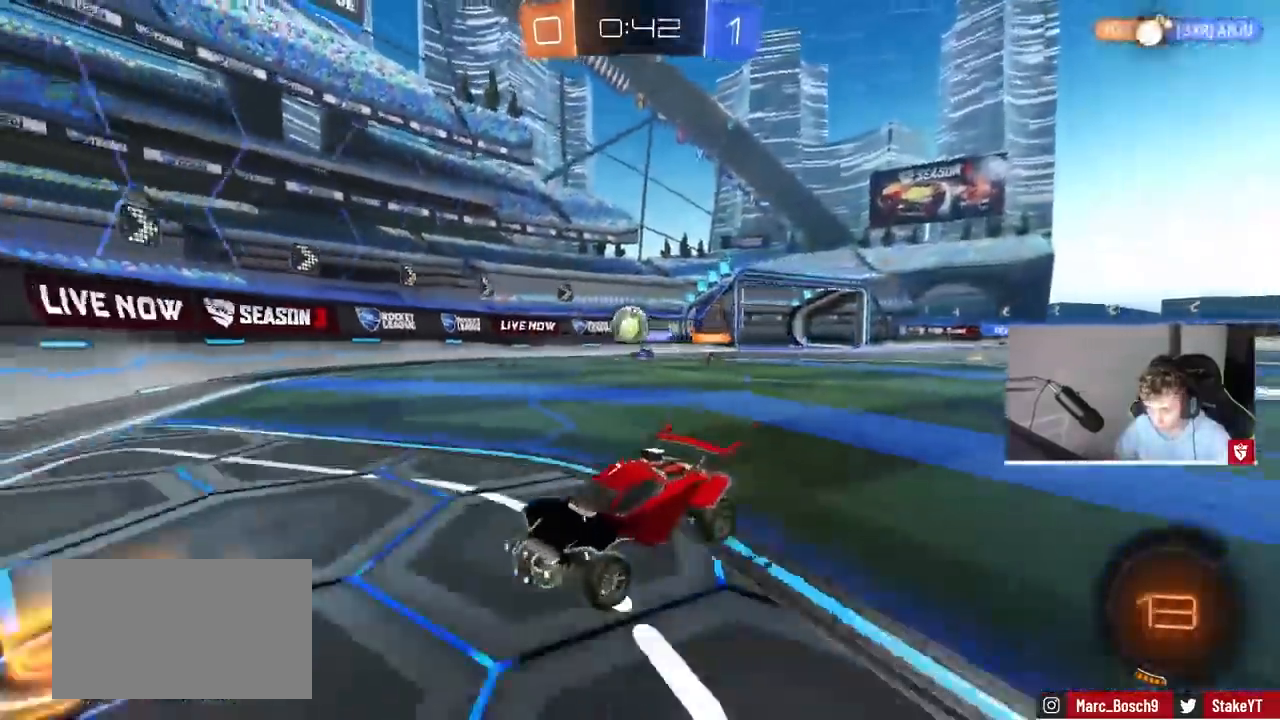
{"keys": ["d", "w"], "mouse": ["left"], "events": [[167, "shift", "down"], [200, "shift", "up"], [300, "mouse_left", "down"], [400, "d", "up"], [500, "d", "down"]]}
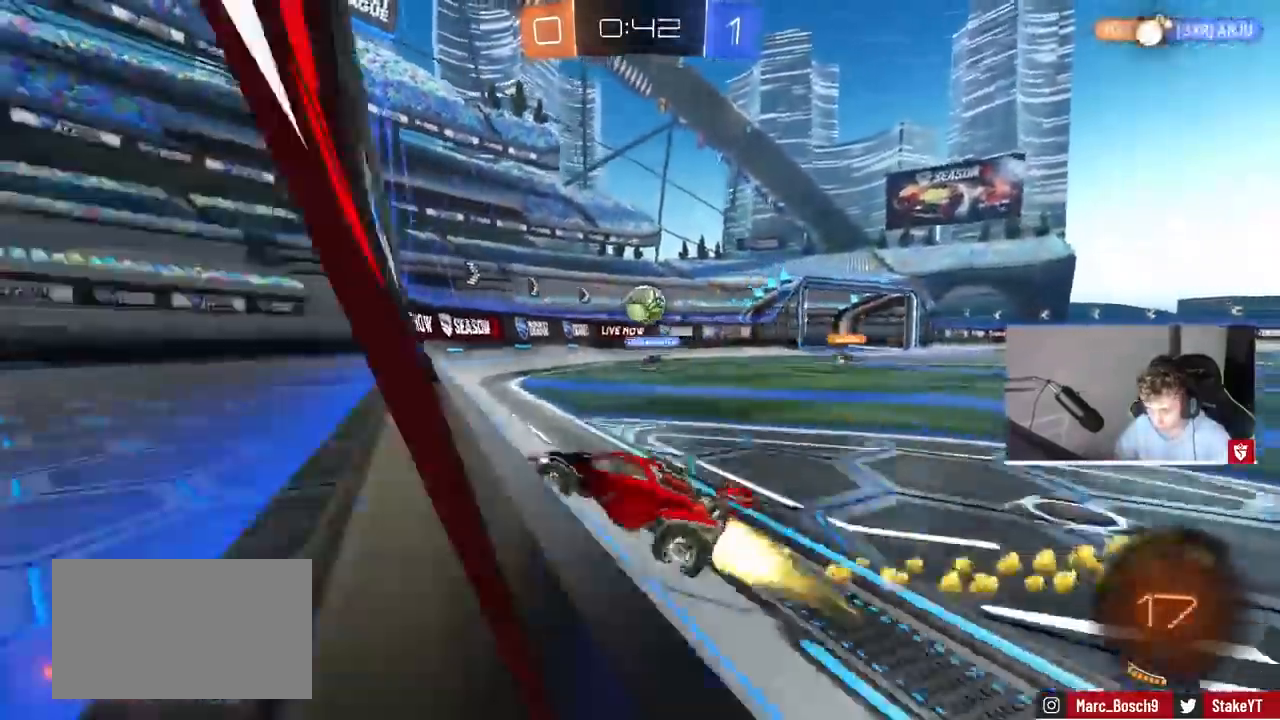
{"keys": ["d", "w"], "mouse": ["left", "right"], "events": [[267, "d", "up"], [400, "d", "down"], [500, "mouse_right", "down"]]}
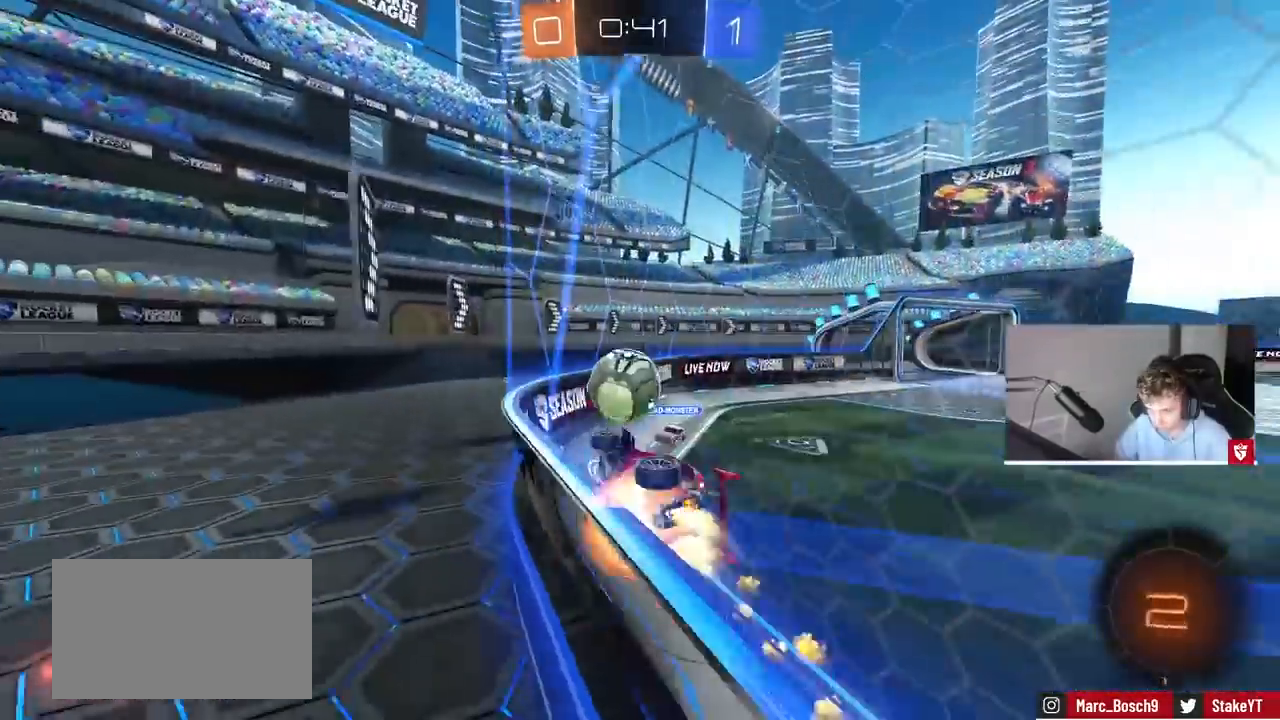
{"keys": ["d", "shift"], "mouse": [], "events": [[33, "d", "up"], [33, "shift", "down"], [100, "d", "down"], [100, "mouse_right", "up"], [133, "mouse_right", "down"], [167, "mouse_left", "up"], [233, "s", "down"], [233, "w", "up"], [333, "mouse_right", "up"], [433, "s", "up"]]}
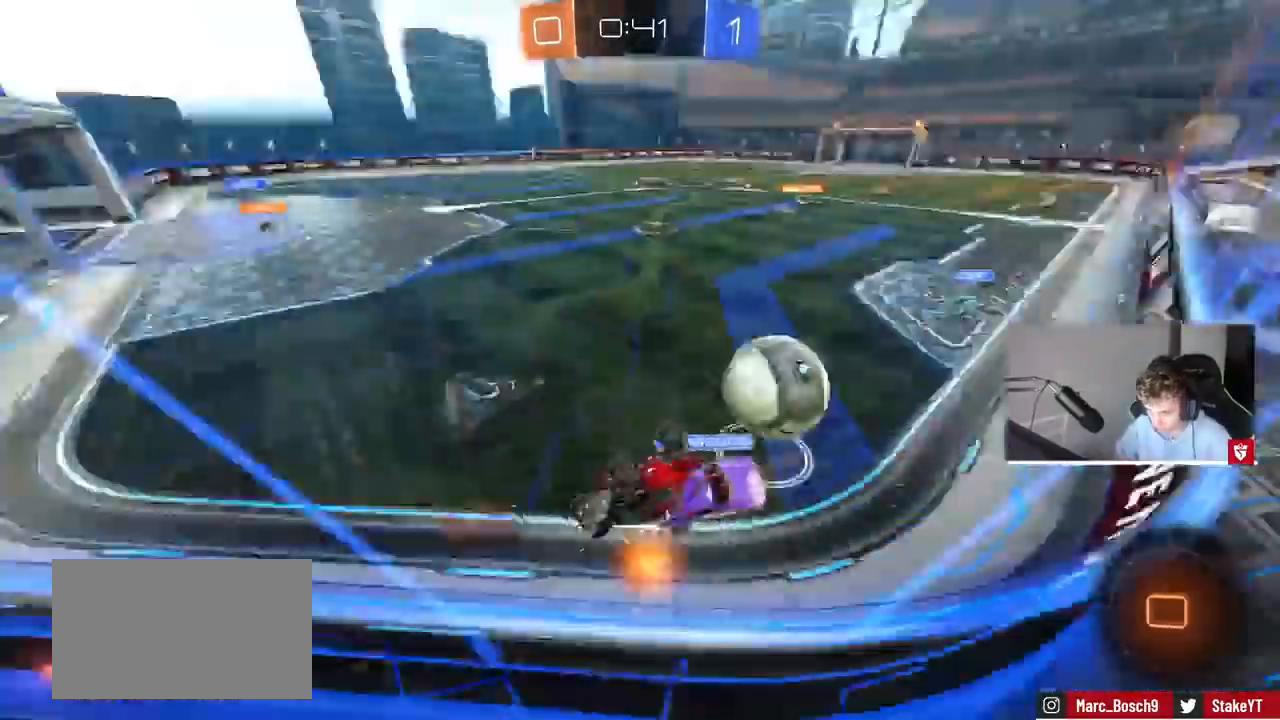
{"keys": ["s"], "mouse": [], "events": [[200, "s", "down"], [300, "shift", "up"], [400, "d", "up"], [400, "s", "up"], [500, "s", "down"]]}
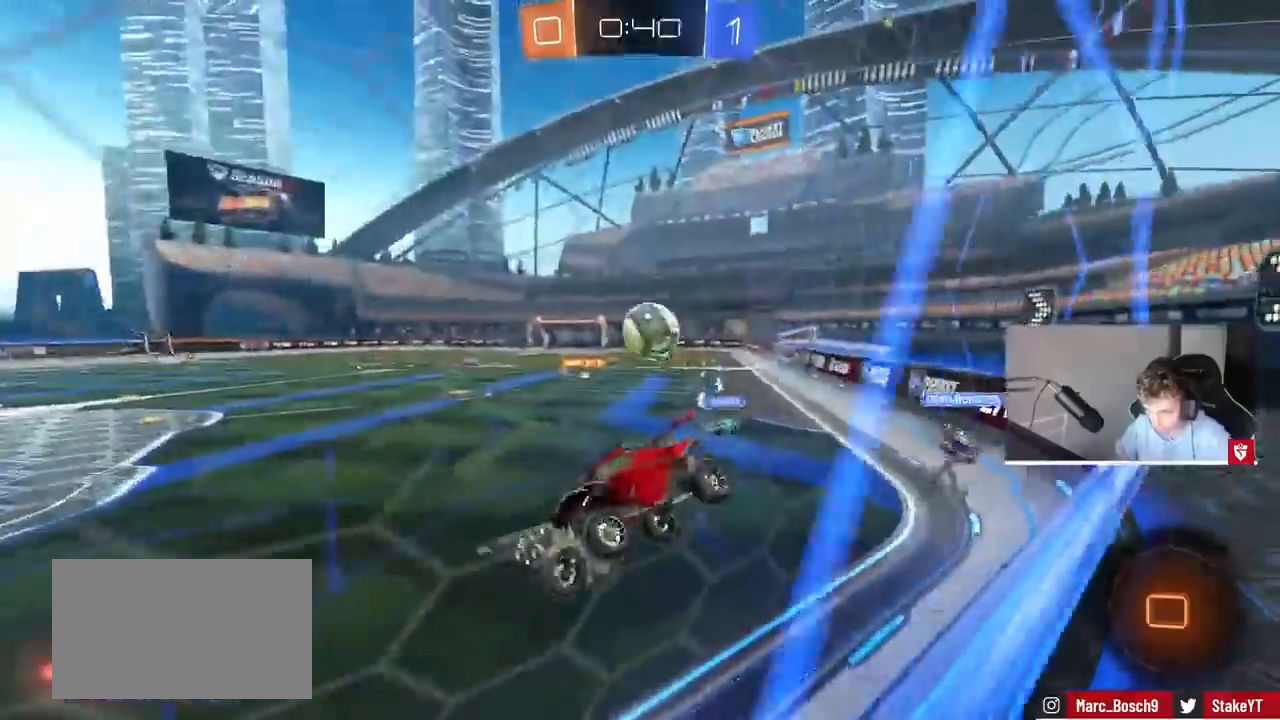
{"keys": ["w"], "mouse": [], "events": [[33, "d", "down"], [200, "a", "down"], [200, "d", "up"], [200, "s", "up"], [300, "a", "up"], [433, "w", "down"]]}
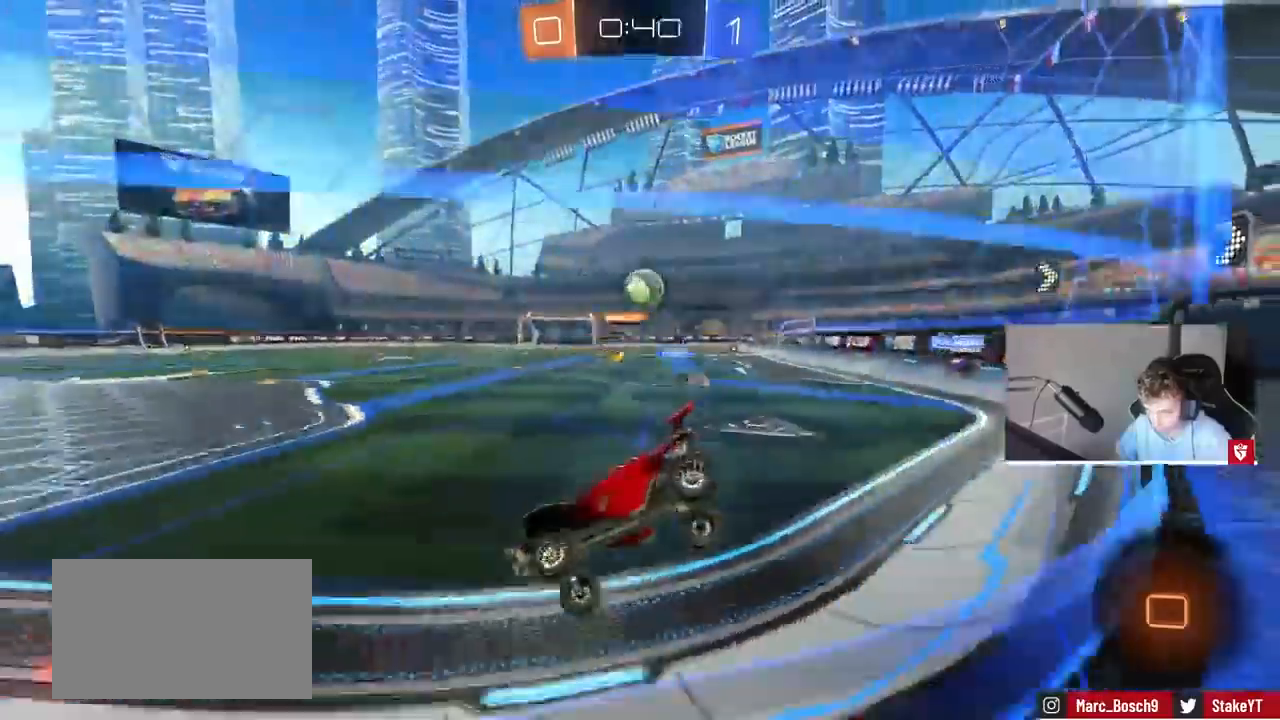
{"keys": ["a", "w"], "mouse": [], "events": [[500, "a", "down"]]}
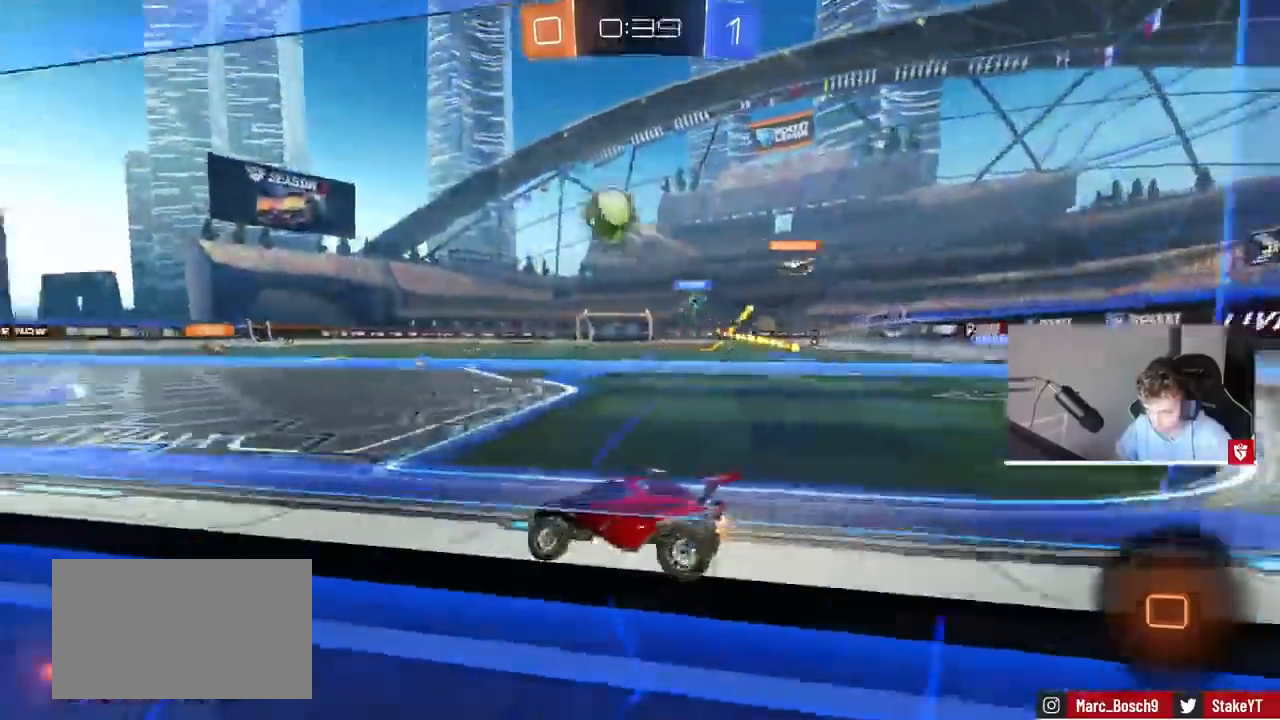
{"keys": ["d", "shift", "w"], "mouse": ["right"], "events": [[67, "a", "up"], [333, "mouse_right", "down"], [367, "mouse_right", "up"], [400, "d", "down"], [400, "shift", "down"], [400, "space", "down"], [467, "mouse_right", "down"], [467, "space", "up"]]}
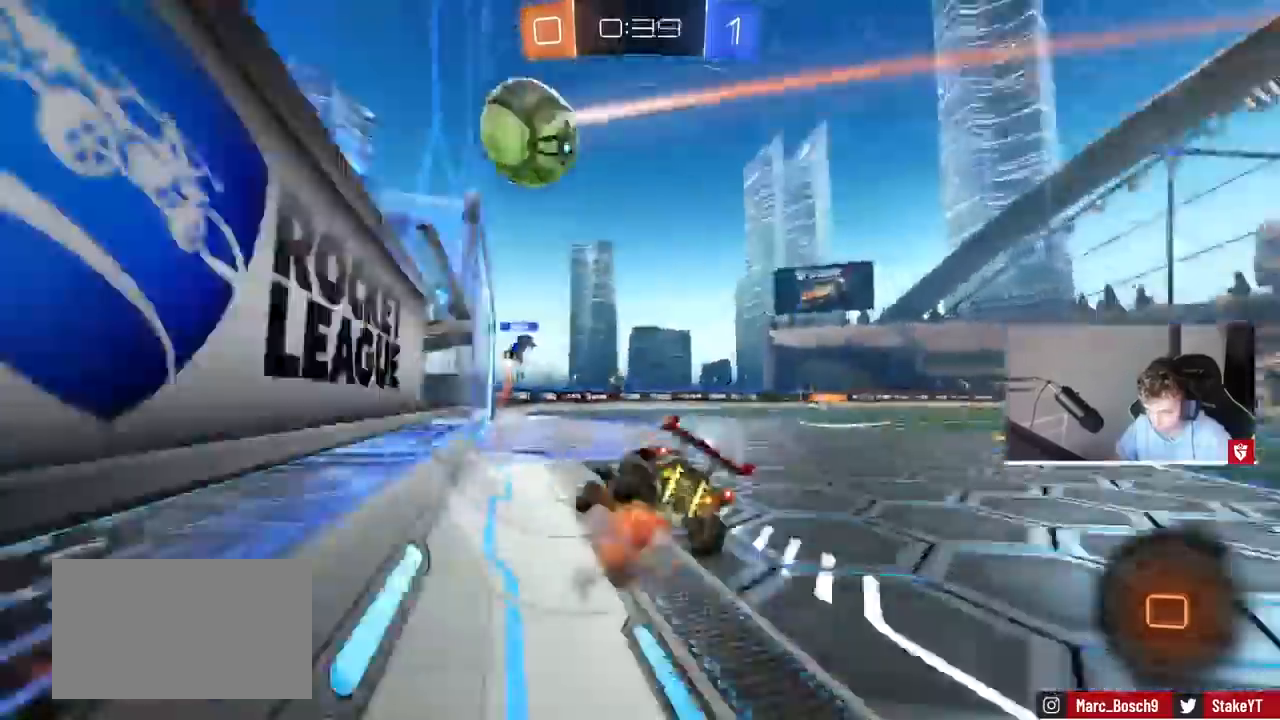
{"keys": ["d", "s", "shift", "space"], "mouse": [], "events": [[67, "s", "down"], [67, "w", "up"], [167, "mouse_right", "up"], [200, "s", "up"], [433, "s", "down"], [500, "space", "down"]]}
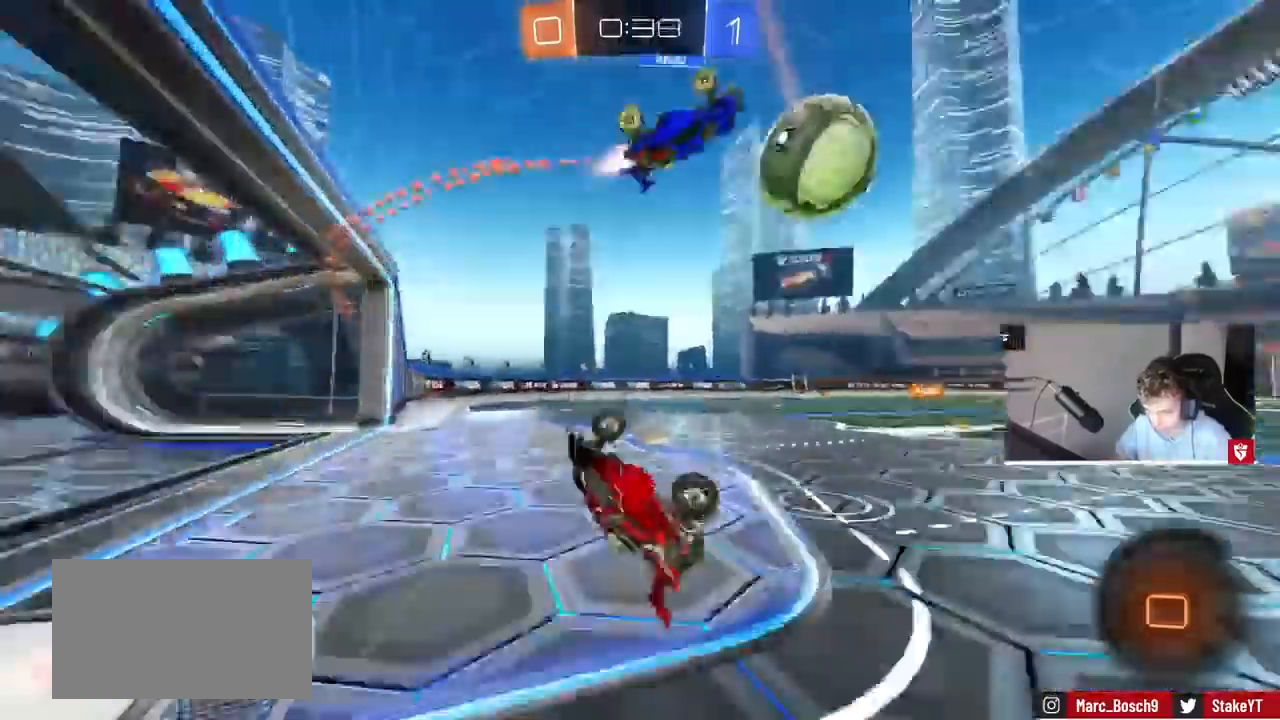
{"keys": ["w"], "mouse": [], "events": [[33, "s", "up"], [133, "shift", "up"], [133, "space", "up"], [167, "w", "down"], [233, "d", "up"], [267, "w", "up"], [467, "w", "down"]]}
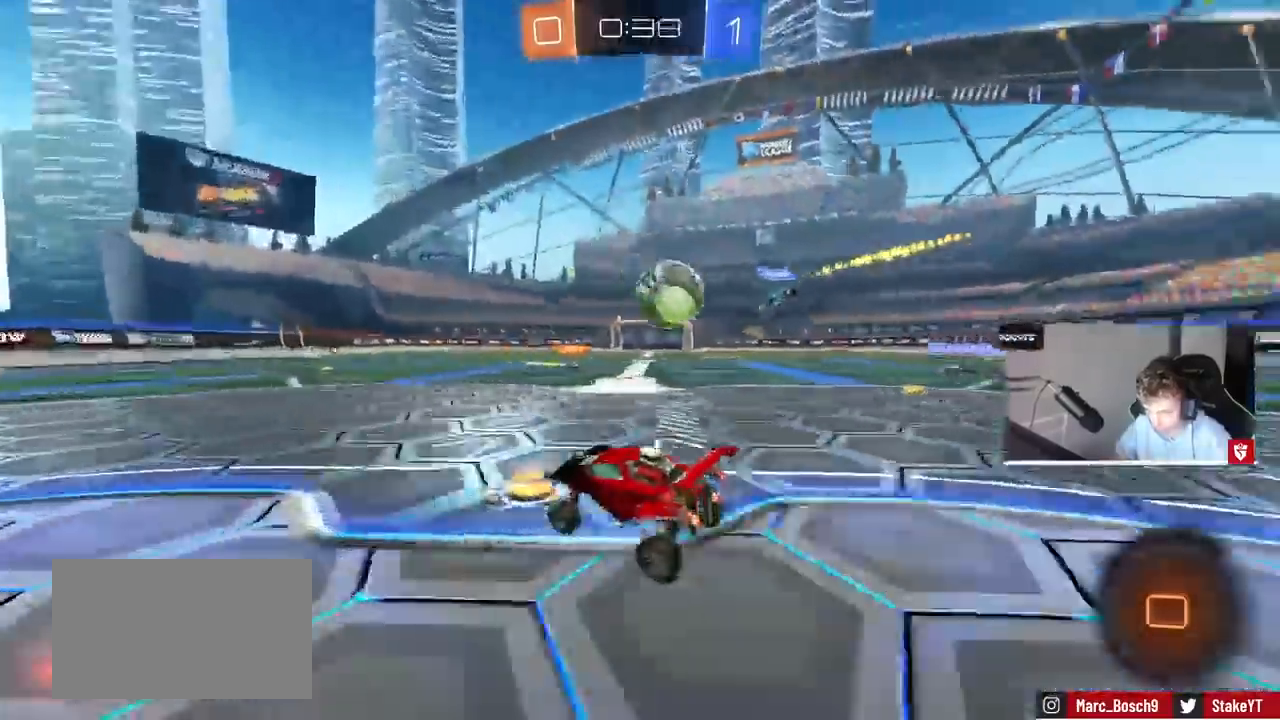
{"keys": ["a", "w"], "mouse": ["left"], "events": [[67, "mouse_left", "down"], [233, "d", "down"], [400, "d", "up"], [467, "a", "down"]]}
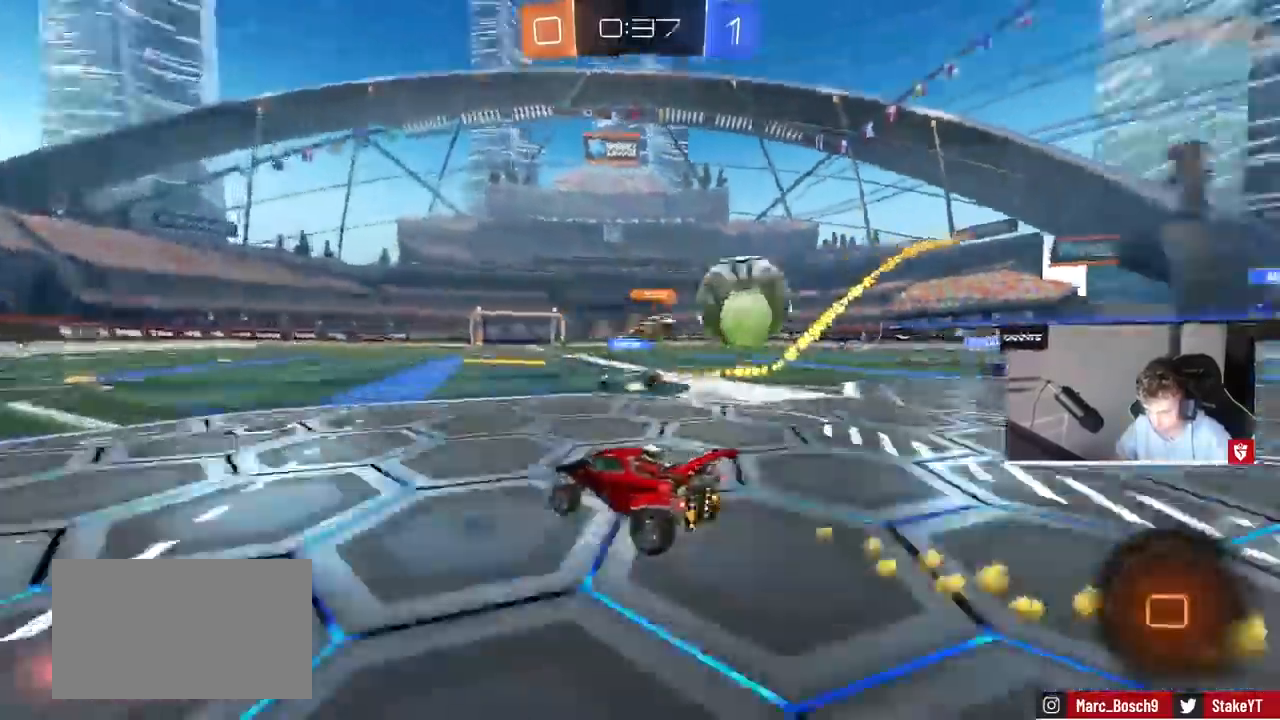
{"keys": ["shift", "w"], "mouse": ["right"], "events": [[33, "mouse_left", "up"], [233, "a", "up"], [267, "mouse_right", "down"], [333, "mouse_right", "up"], [367, "shift", "down"], [400, "mouse_right", "down"]]}
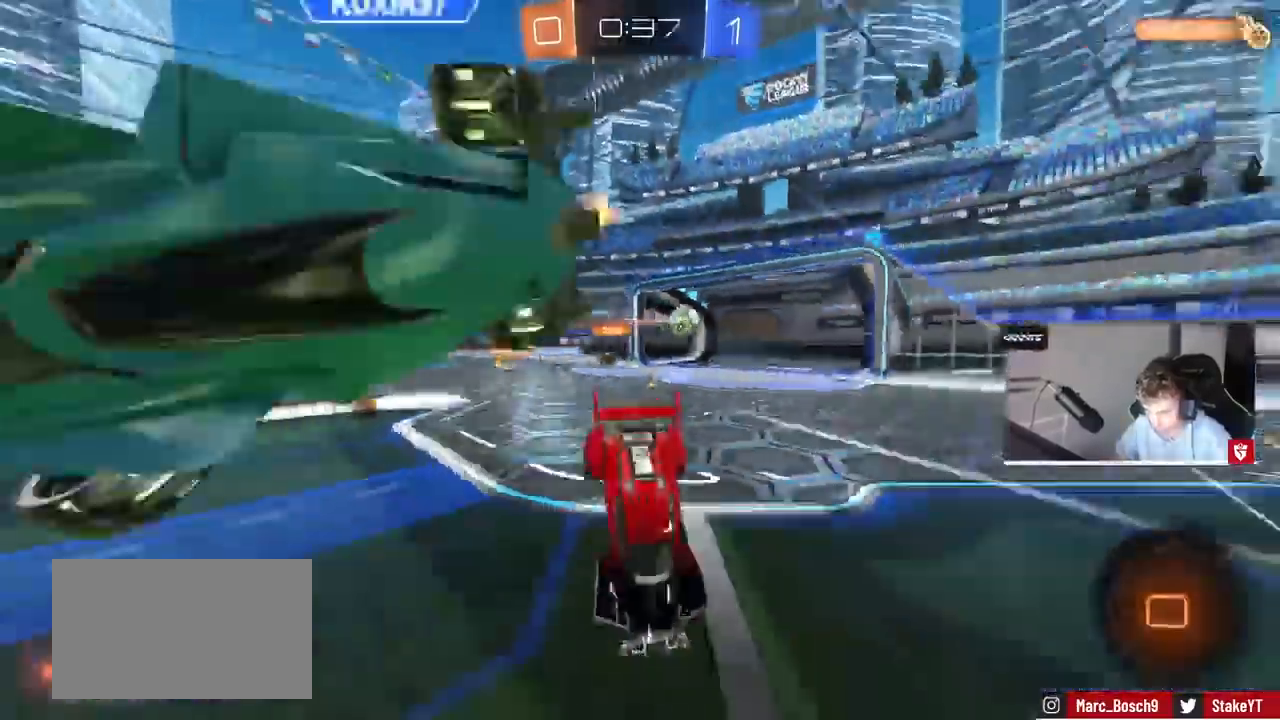
{"keys": ["tab"], "mouse": [], "events": [[100, "mouse_right", "up"], [100, "w", "up"], [133, "space", "down"], [200, "shift", "up"], [267, "space", "up"], [333, "tab", "down"]]}
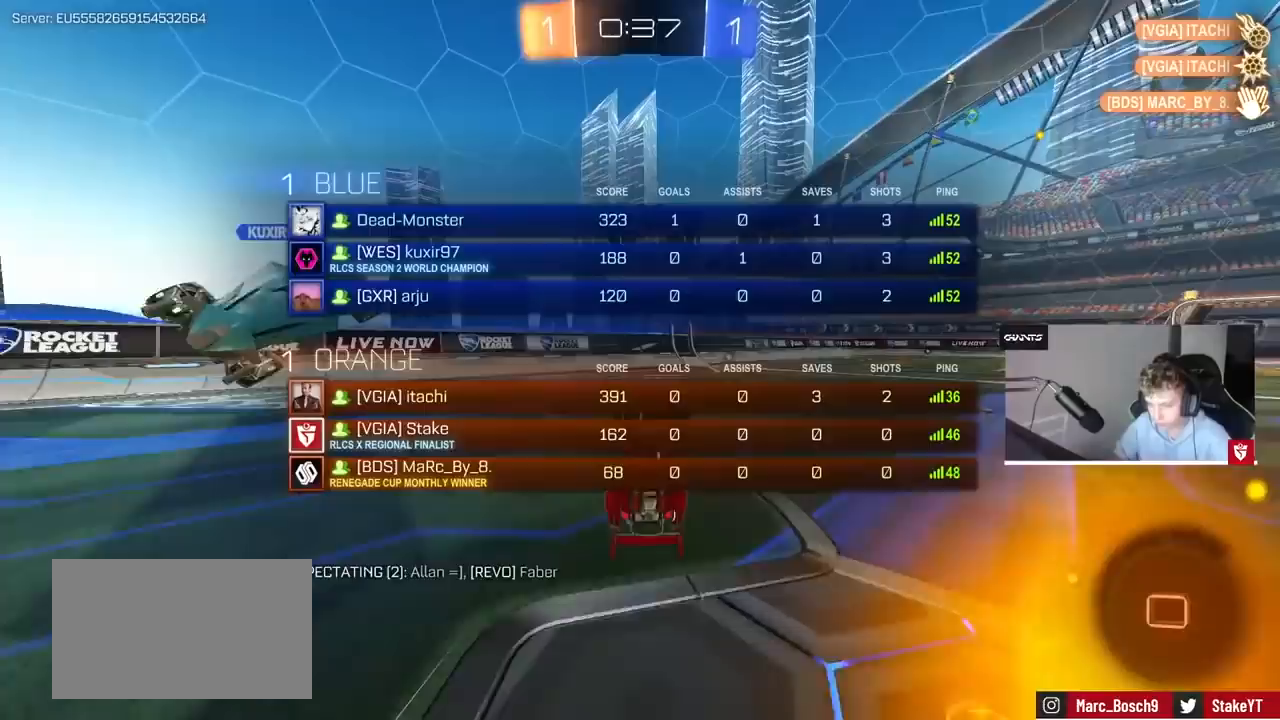
{"keys": ["d", "tab"], "mouse": [], "events": [[400, "d", "down"]]}
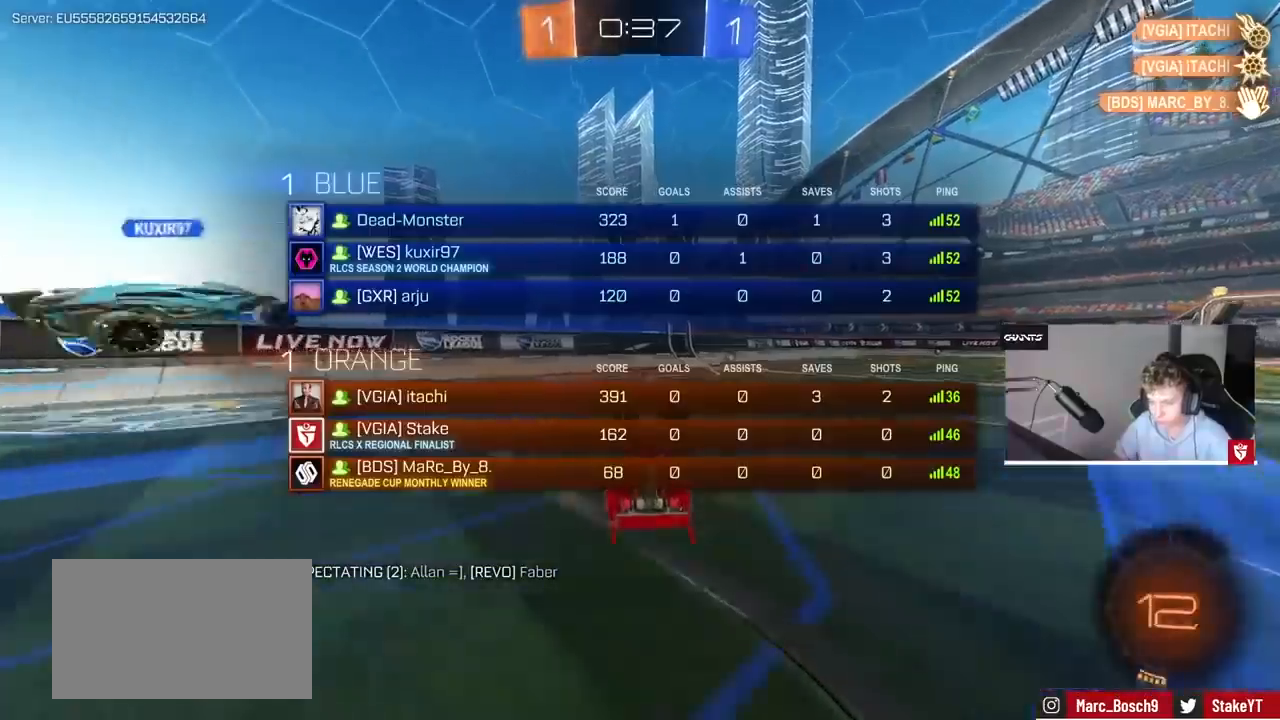
{"keys": ["tab"], "mouse": ["left"], "events": [[167, "d", "up"], [500, "mouse_left", "down"]]}
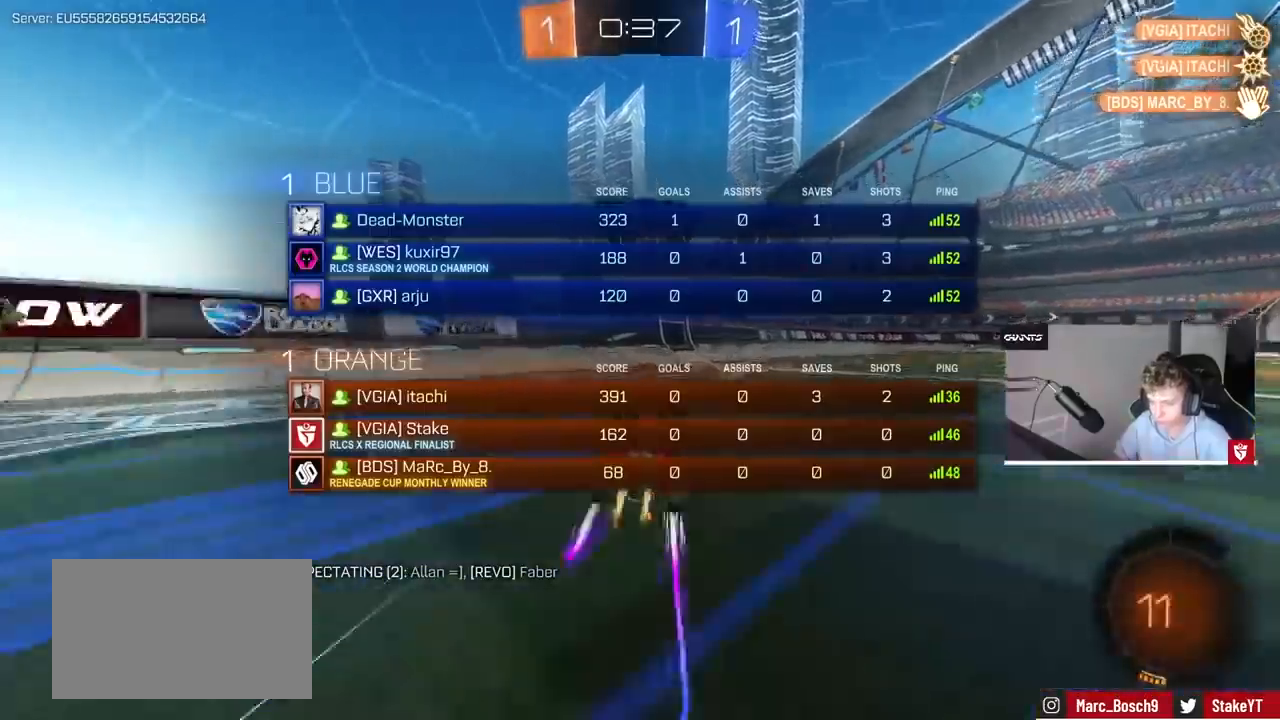
{"keys": ["d", "w"], "mouse": [], "events": [[33, "w", "down"], [200, "mouse_left", "up"], [233, "tab", "up"], [367, "d", "down"]]}
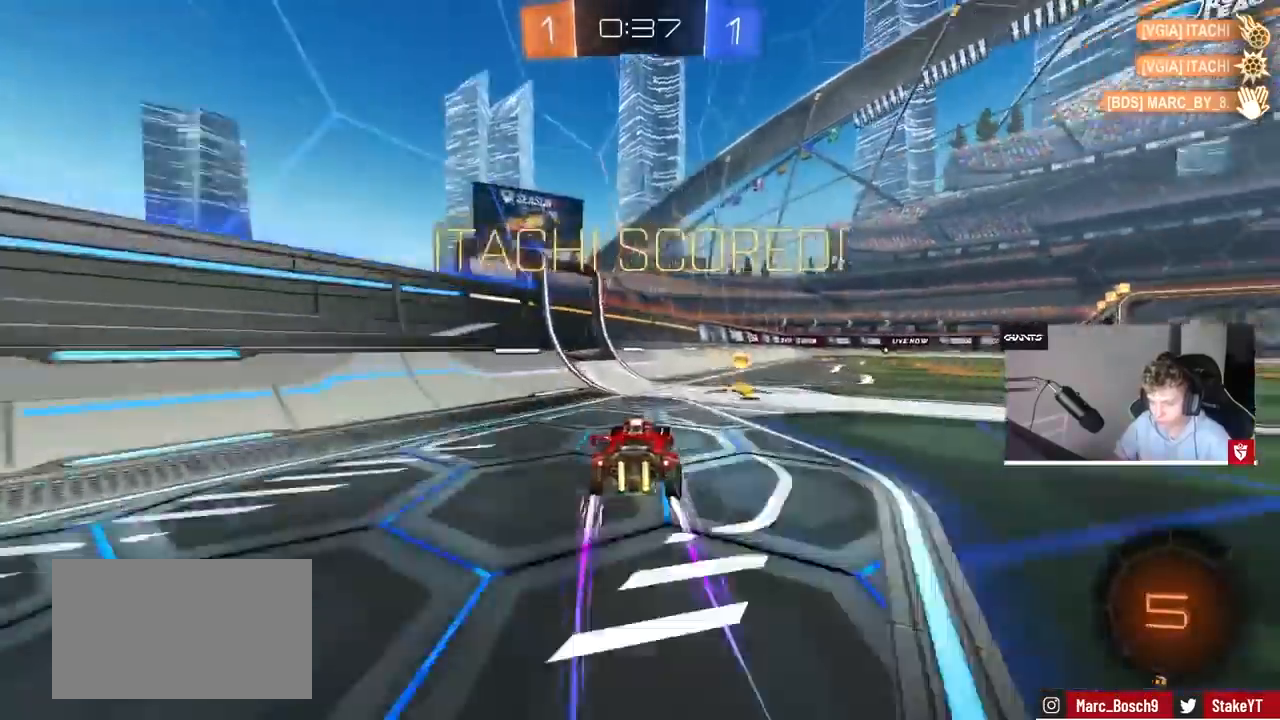
{"keys": ["d", "s", "shift"], "mouse": ["left", "right"], "events": [[67, "mouse_left", "down"], [200, "mouse_right", "down"], [200, "shift", "down"], [233, "mouse_right", "up"], [233, "space", "down"], [300, "mouse_right", "down"], [300, "space", "up"], [333, "w", "up"], [400, "s", "down"]]}
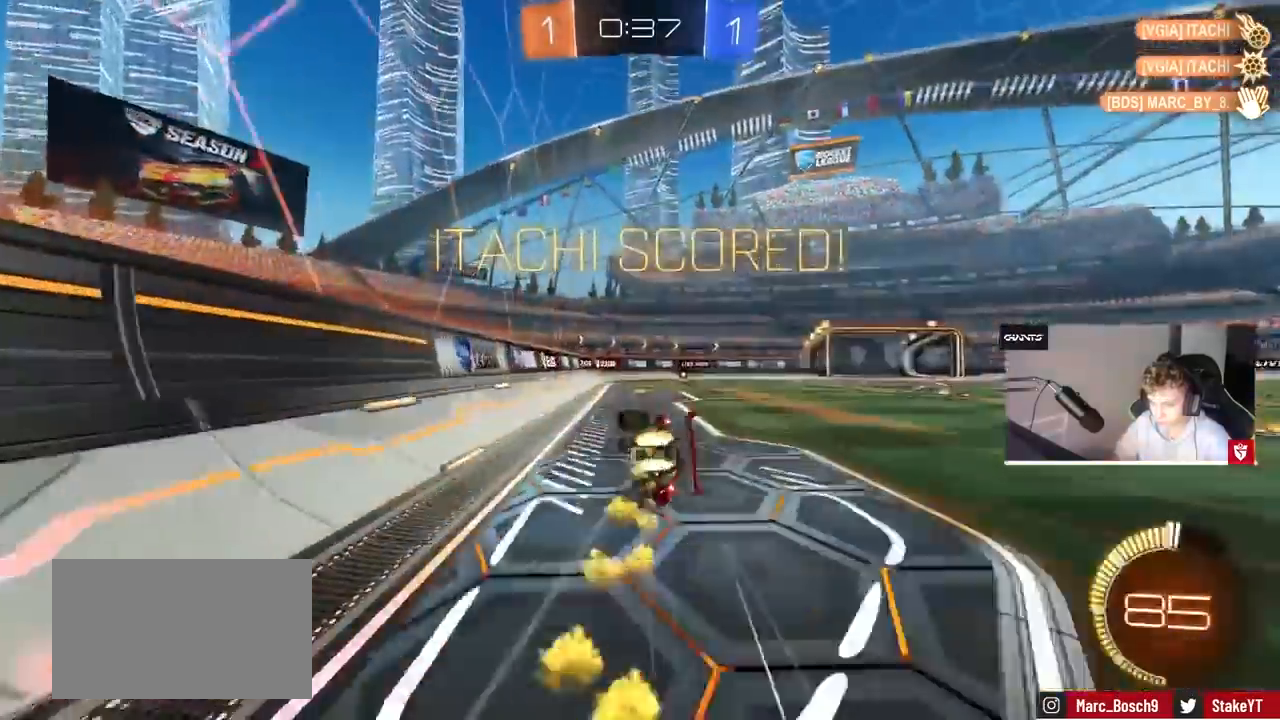
{"keys": ["d", "s", "shift"], "mouse": [], "events": [[33, "mouse_right", "up"], [267, "s", "up"], [367, "s", "down"], [500, "mouse_left", "up"]]}
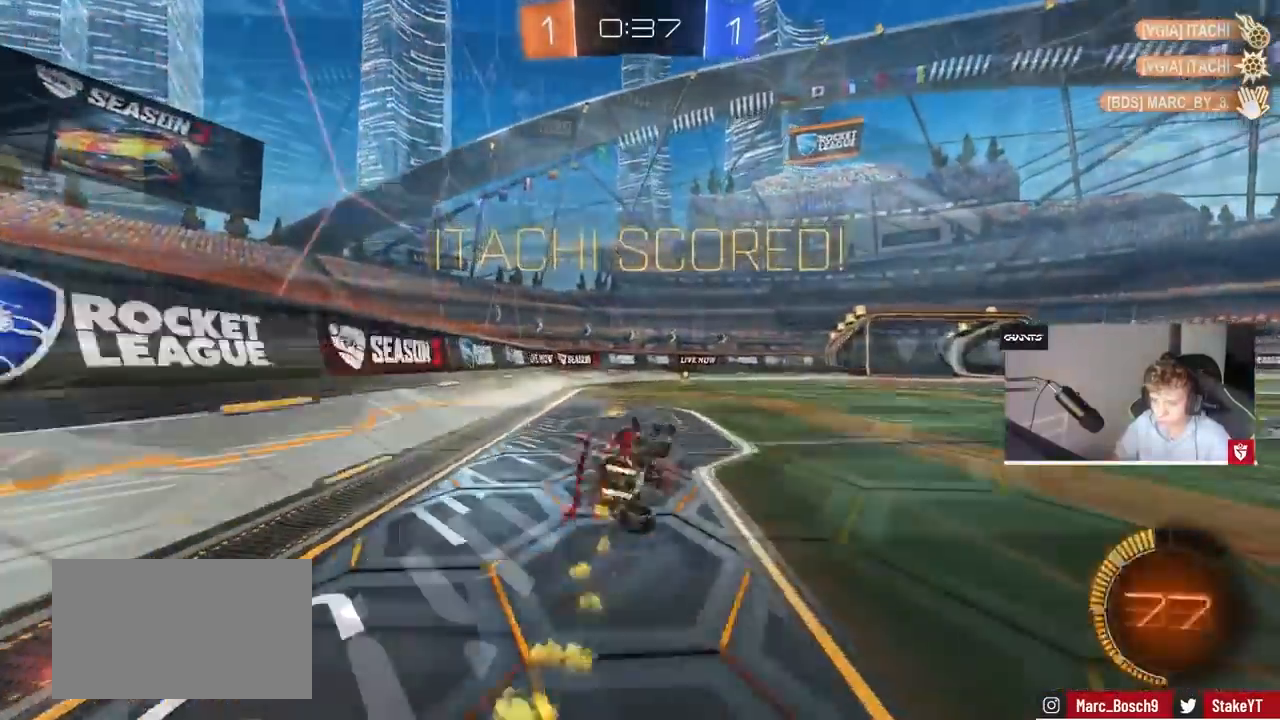
{"keys": [], "mouse": []}
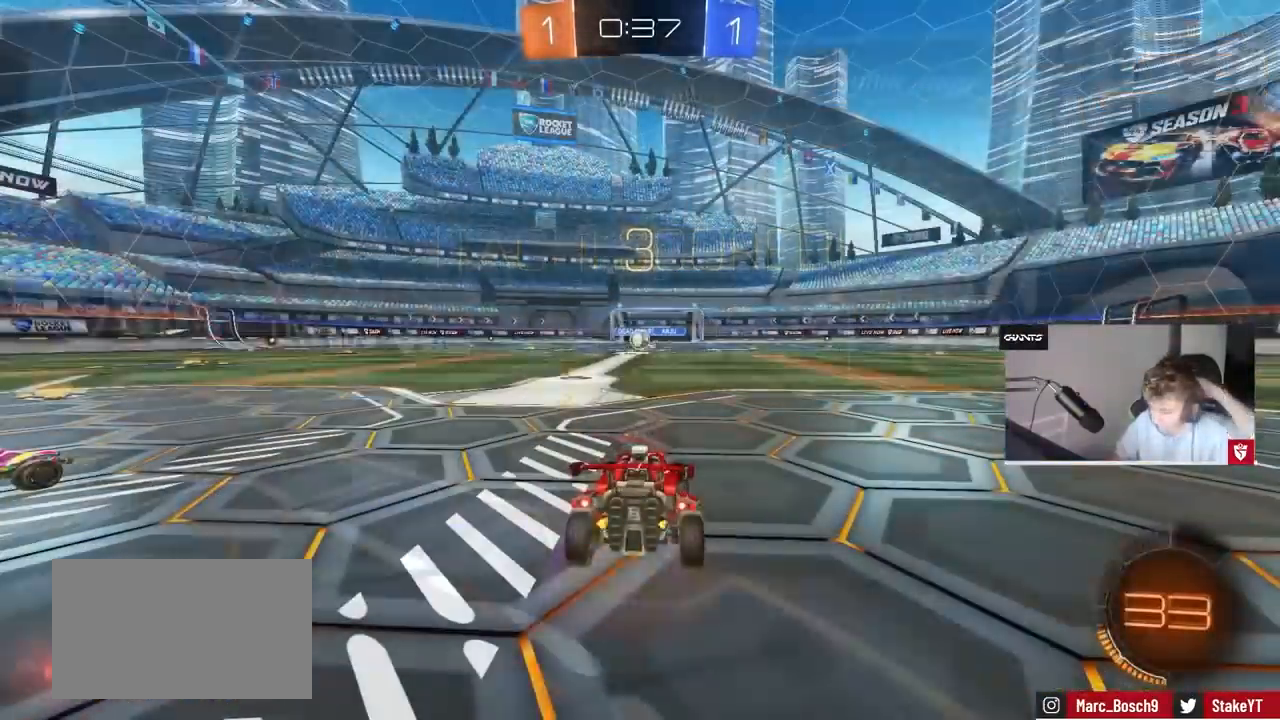
{"keys": [], "mouse": [], "events": []}
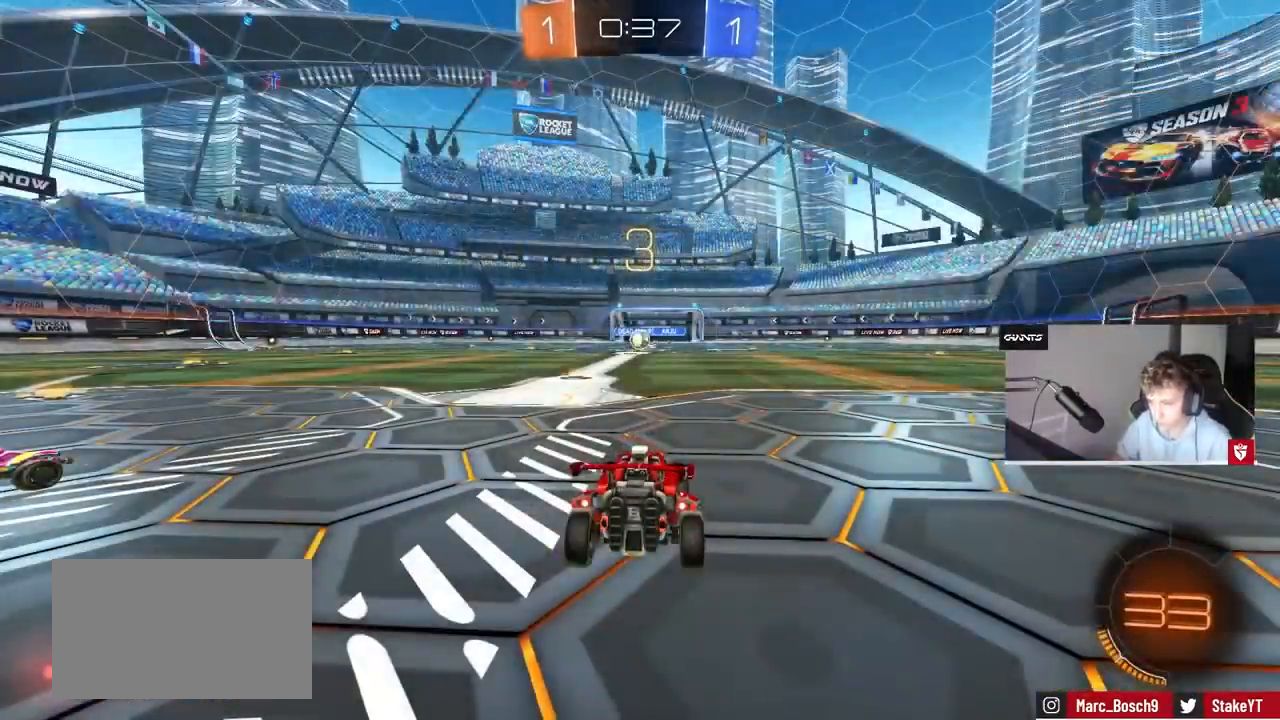
{"keys": ["z"], "mouse": ["wheel"], "events": [[133, "x", "down"], [233, "x", "up"], [333, "z", "down"], [467, "mouse_wheel", "down"]]}
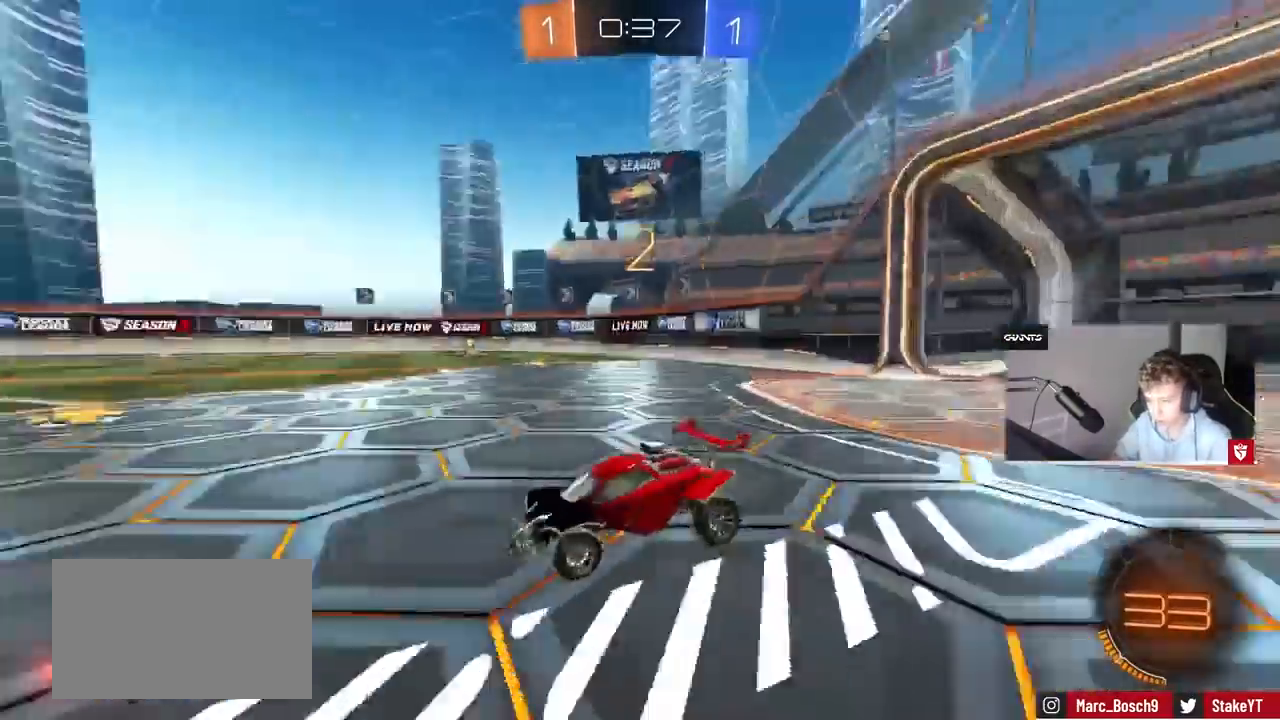
{"keys": ["tab"], "mouse": [], "events": [[67, "z", "up"], [267, "mouse_wheel", "up"], [367, "tab", "down"]]}
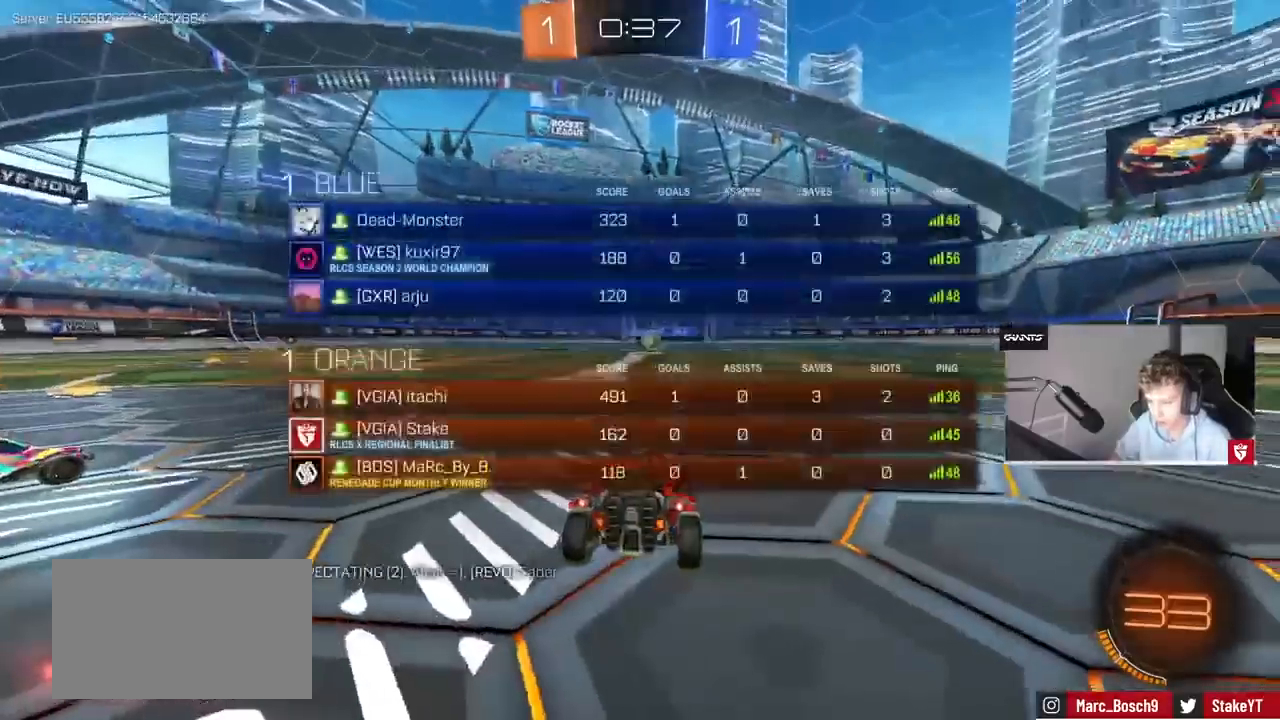
{"keys": ["space", "tab"], "mouse": [], "events": [[100, "space", "down"], [233, "space", "up"], [333, "space", "down"]]}
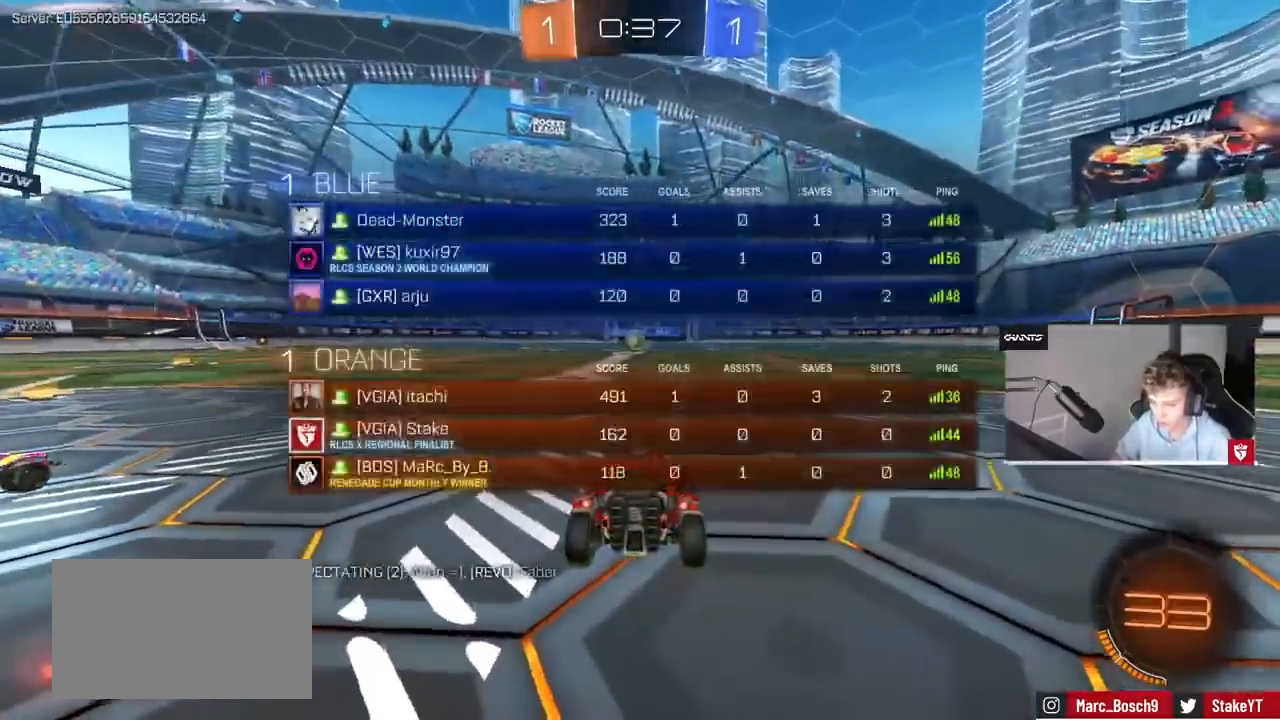
{"keys": ["w"], "mouse": [], "events": [[33, "space", "up"], [33, "w", "down"], [133, "tab", "up"]]}
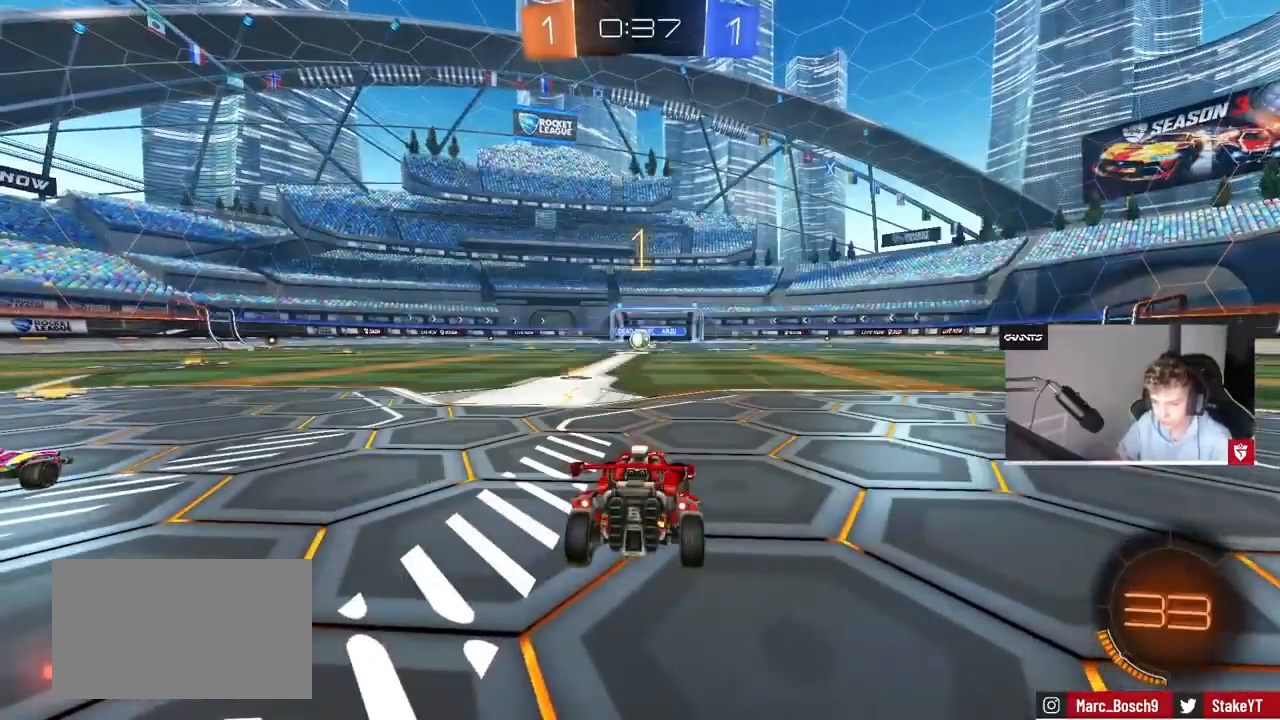
{"keys": ["w"], "mouse": ["left"], "events": [[33, "mouse_left", "down"], [133, "a", "down"], [333, "a", "up"]]}
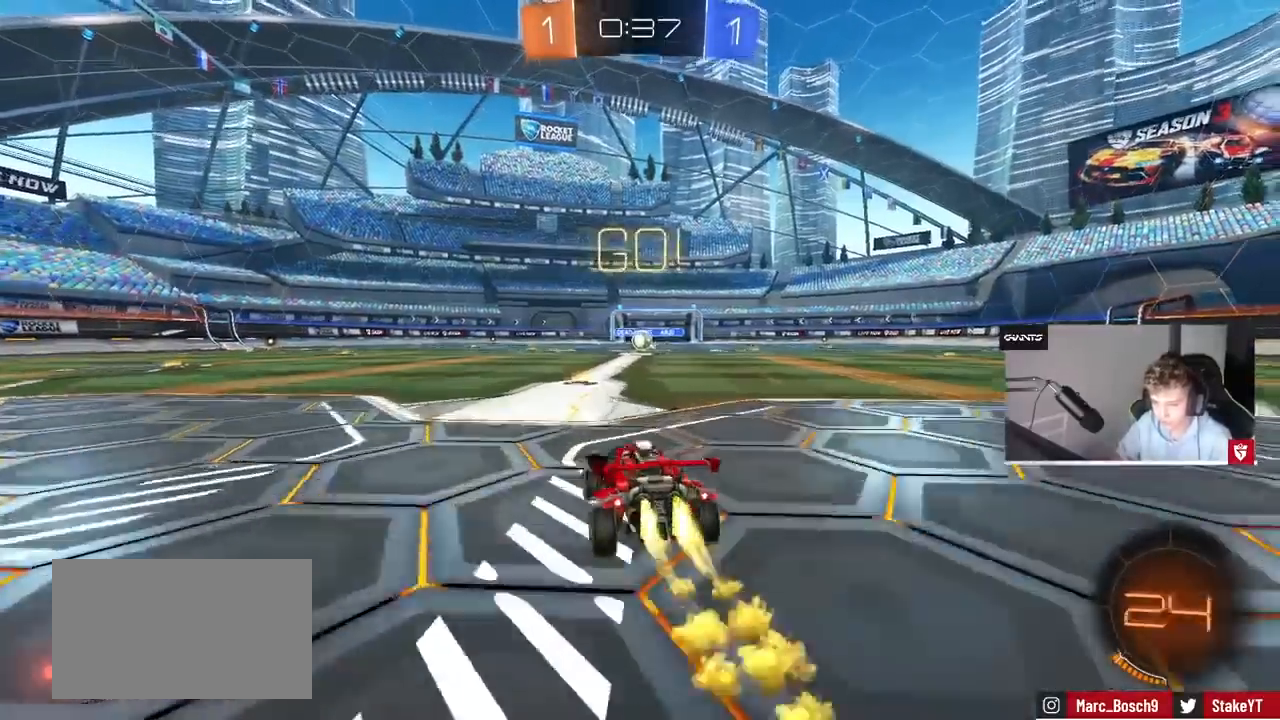
{"keys": ["d", "s", "shift"], "mouse": ["left", "right"], "events": [[267, "mouse_right", "down"], [300, "d", "down"], [300, "mouse_right", "up"], [333, "mouse_right", "down"], [333, "shift", "down"], [400, "s", "down"], [400, "w", "up"]]}
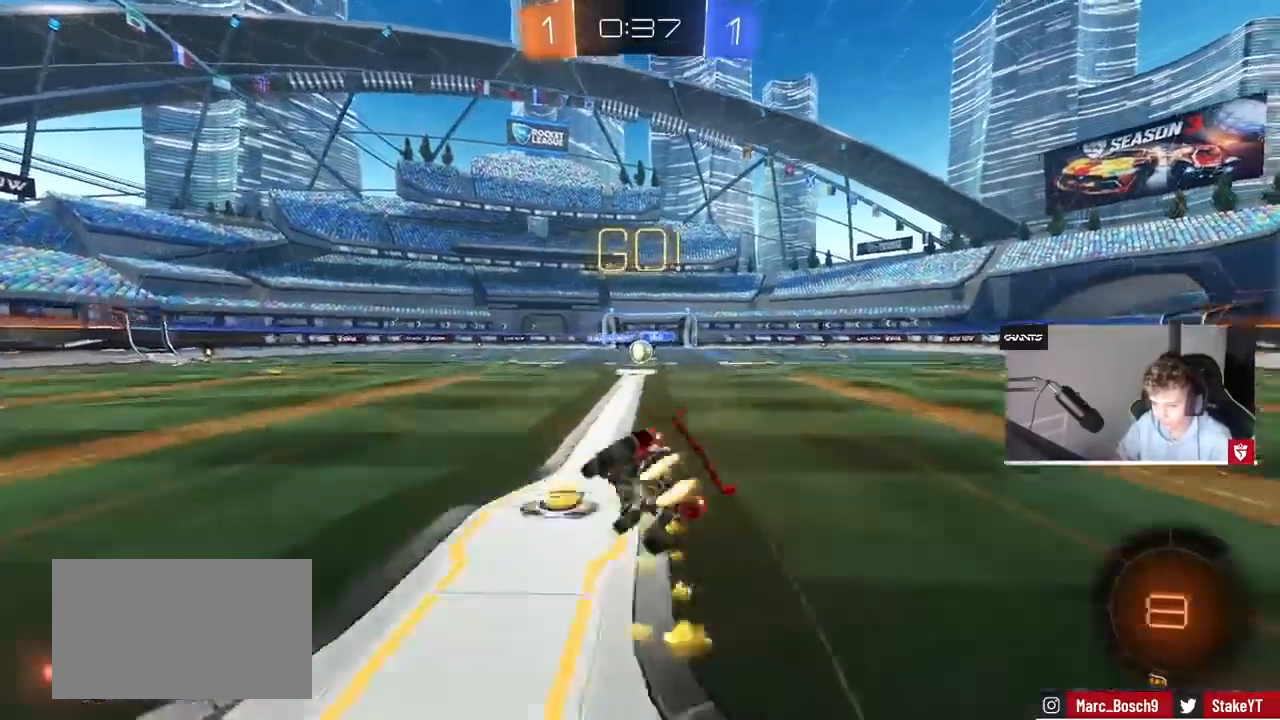
{"keys": ["d", "s", "shift"], "mouse": ["left"], "events": [[67, "mouse_right", "up"], [267, "s", "up"], [400, "s", "down"]]}
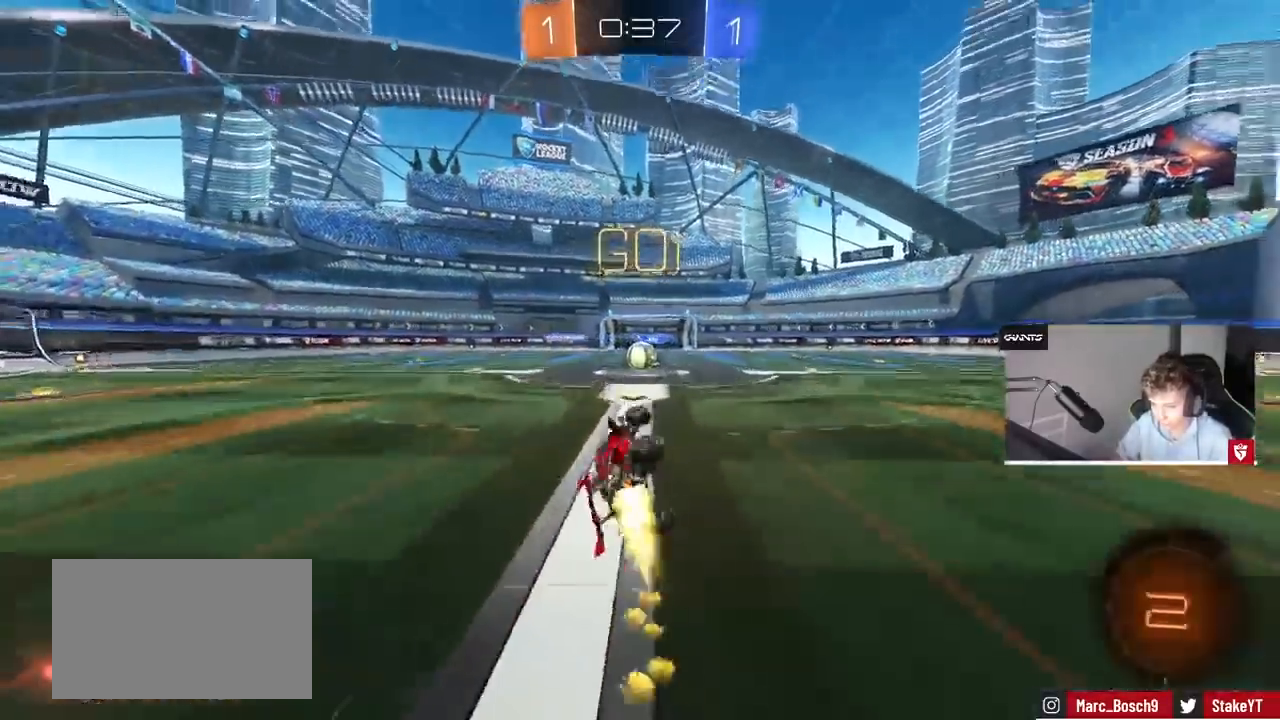
{"keys": ["d", "w"], "mouse": [], "events": [[100, "s", "up"], [133, "shift", "up"], [200, "d", "up"], [200, "mouse_left", "up"], [333, "d", "down"], [333, "w", "down"]]}
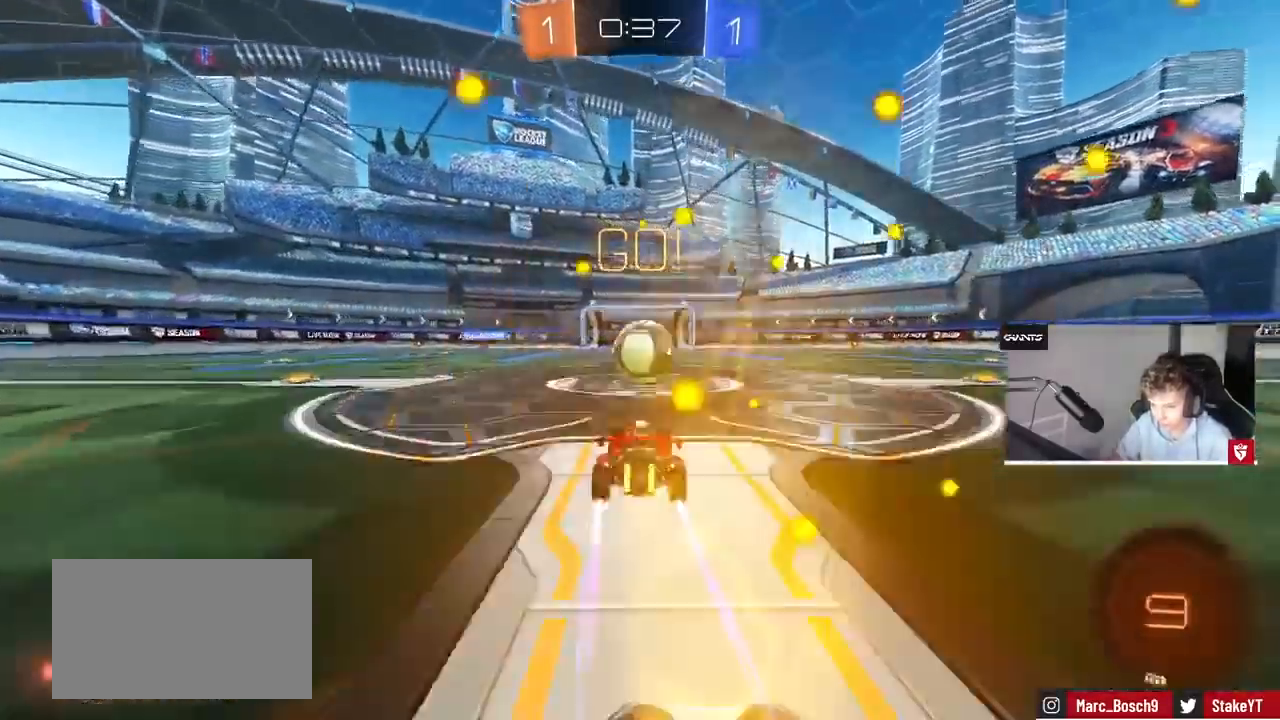
{"keys": ["a", "shift"], "mouse": [], "events": [[100, "mouse_right", "down"], [200, "mouse_right", "up"], [267, "a", "down"], [267, "d", "up"], [267, "shift", "down"], [267, "w", "up"], [300, "mouse_right", "down"], [500, "mouse_right", "up"]]}